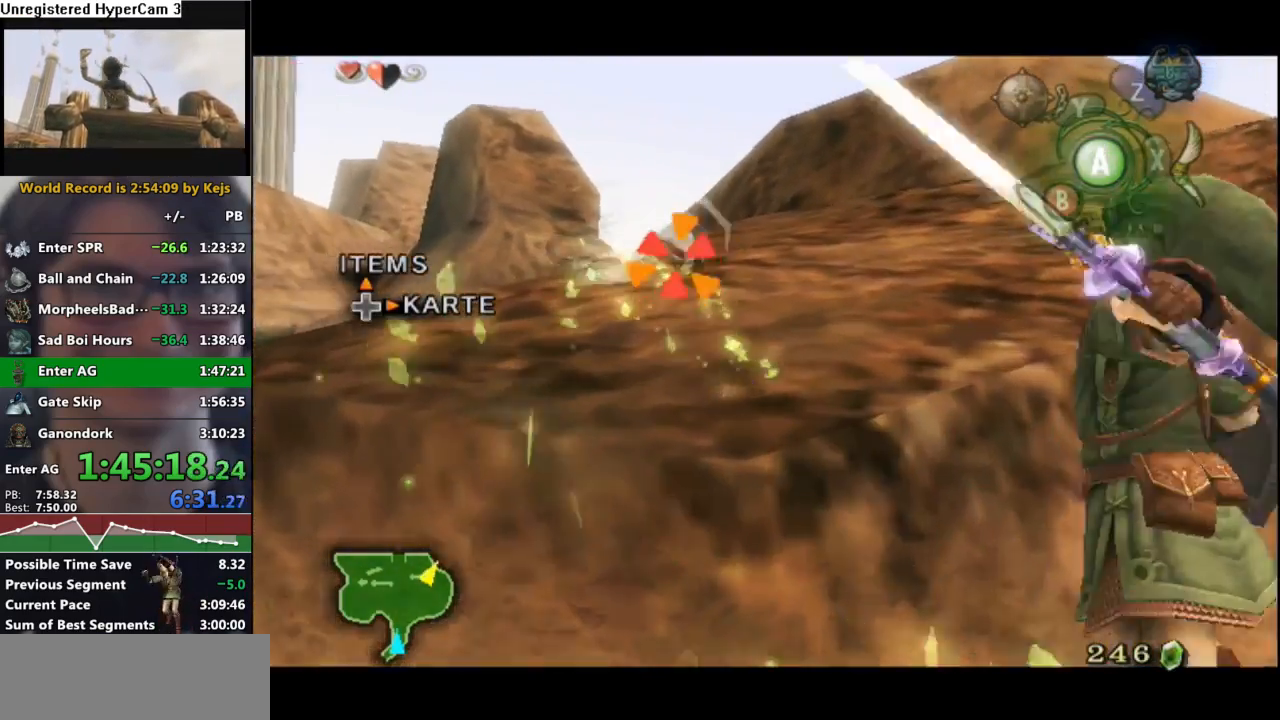
Gameplay with a controller (Nintendo layout); each line is a JSON object with the inputs held at the frame after it. "events" lists button and stick changes between this image and that frame as [ms after this image, input, new state], when the widget could be followed in between. Not read: L3 R3 START.
{"buttons": [], "left_stick": "up", "right_stick": "center", "events": [[67, "A", "up"], [200, "left_stick", "up-left"], [283, "A", "down"], [350, "A", "up"], [417, "A", "down"], [417, "left_stick", "up"], [483, "A", "up"]]}
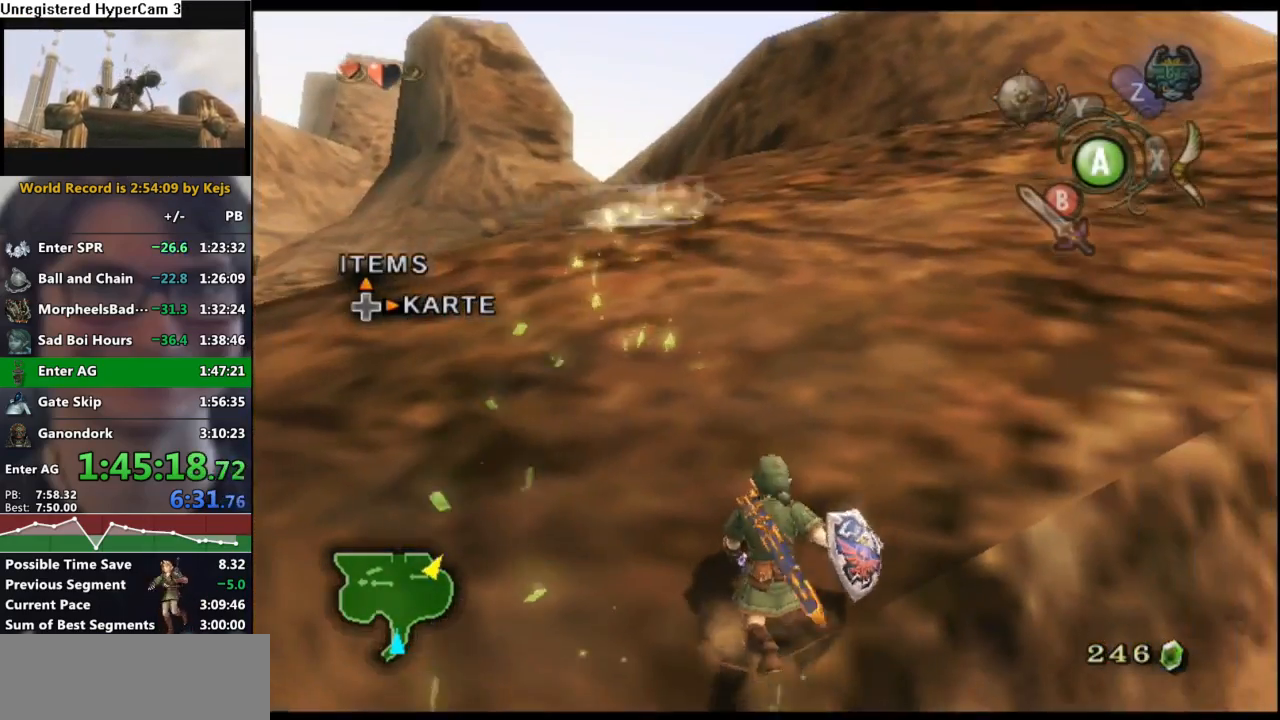
{"buttons": [], "left_stick": "up", "right_stick": "center", "events": [[50, "A", "down"], [150, "A", "up"], [183, "A", "down"], [267, "A", "up"]]}
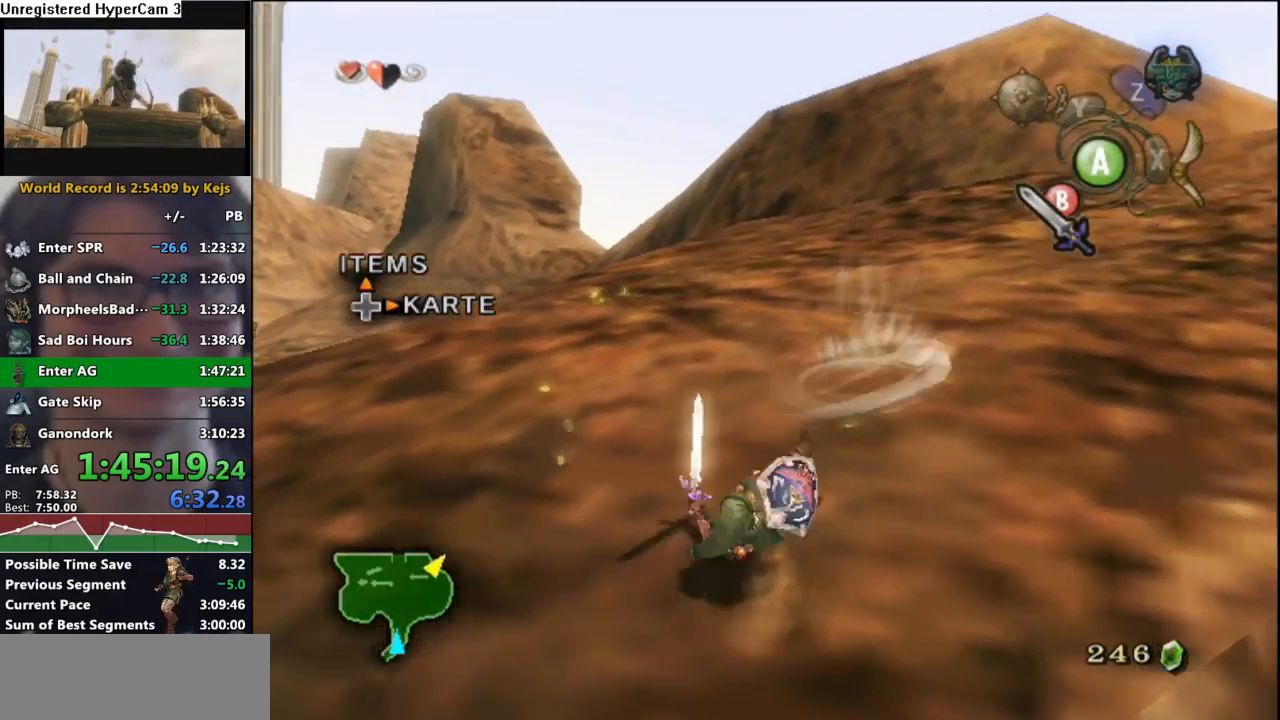
{"buttons": [], "left_stick": "up", "right_stick": "right", "events": [[217, "A", "down"], [333, "A", "up"], [483, "right_stick", "right"]]}
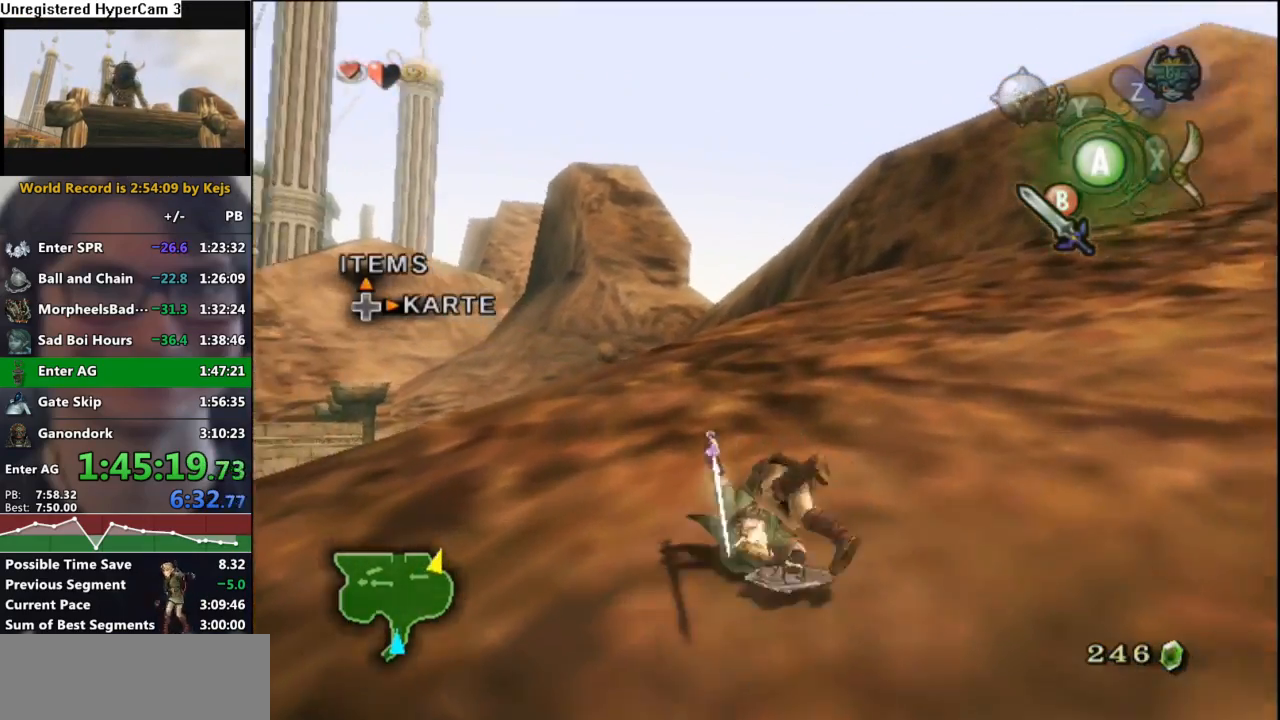
{"buttons": [], "left_stick": "up", "right_stick": "center", "events": [[300, "right_stick", "center"], [383, "A", "down"], [500, "A", "up"]]}
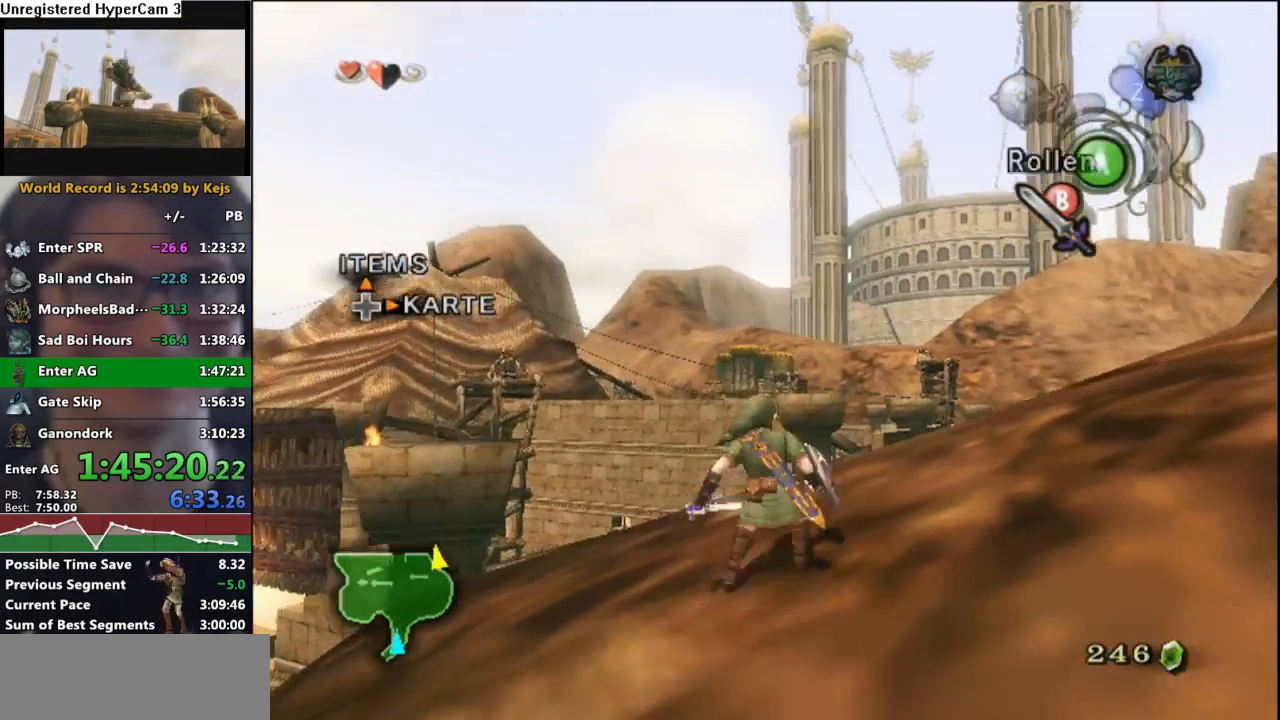
{"buttons": [], "left_stick": "up", "right_stick": "center", "events": []}
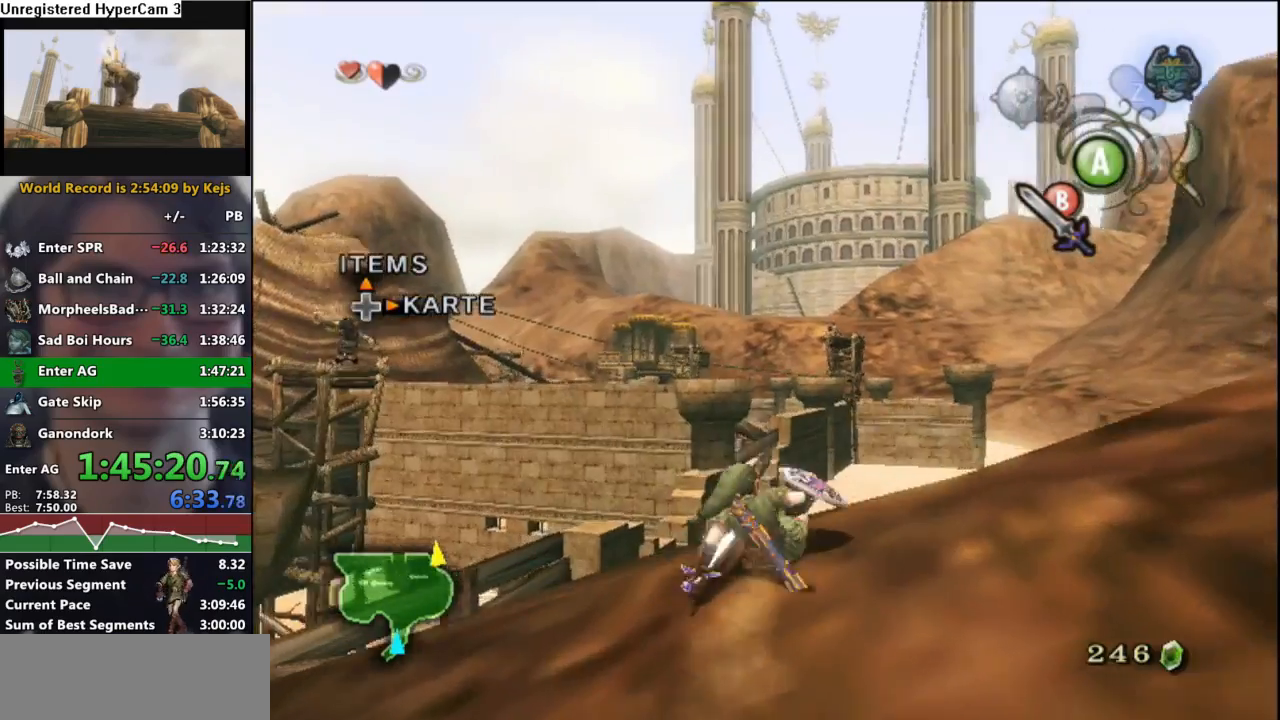
{"buttons": [], "left_stick": "up", "right_stick": "center", "events": [[83, "A", "down"], [167, "A", "up"]]}
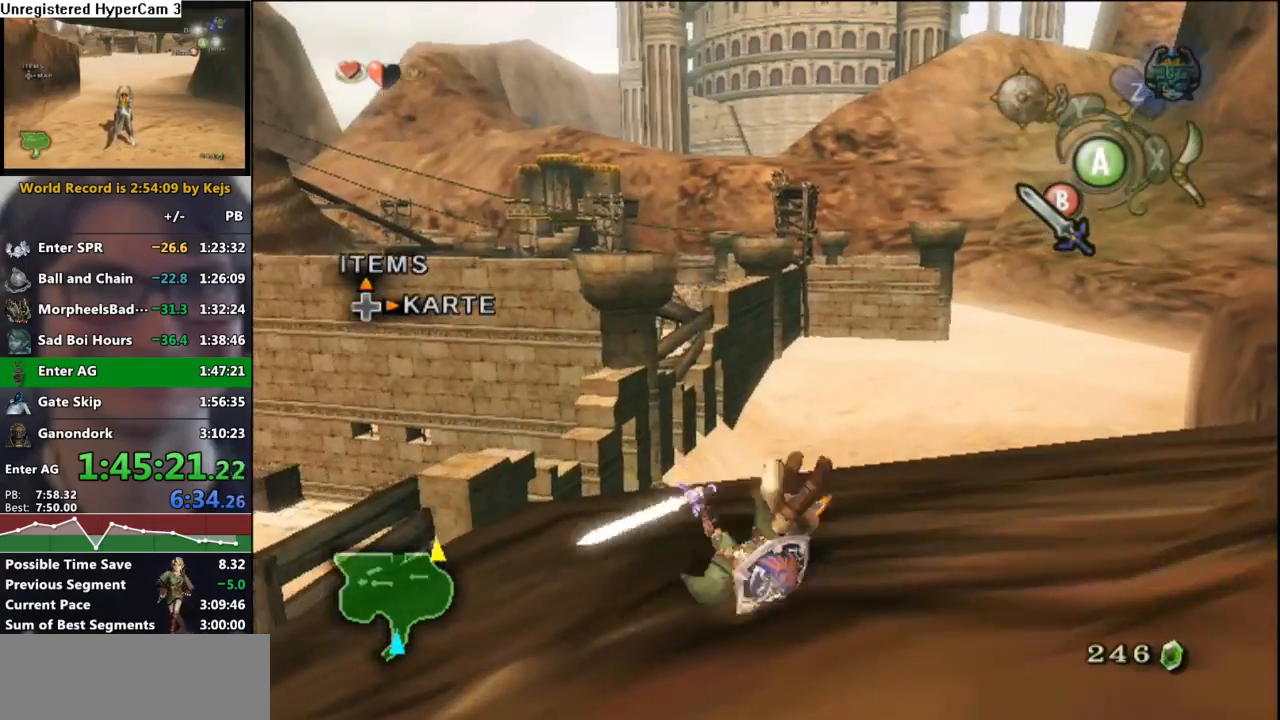
{"buttons": [], "left_stick": "up", "right_stick": "center", "events": []}
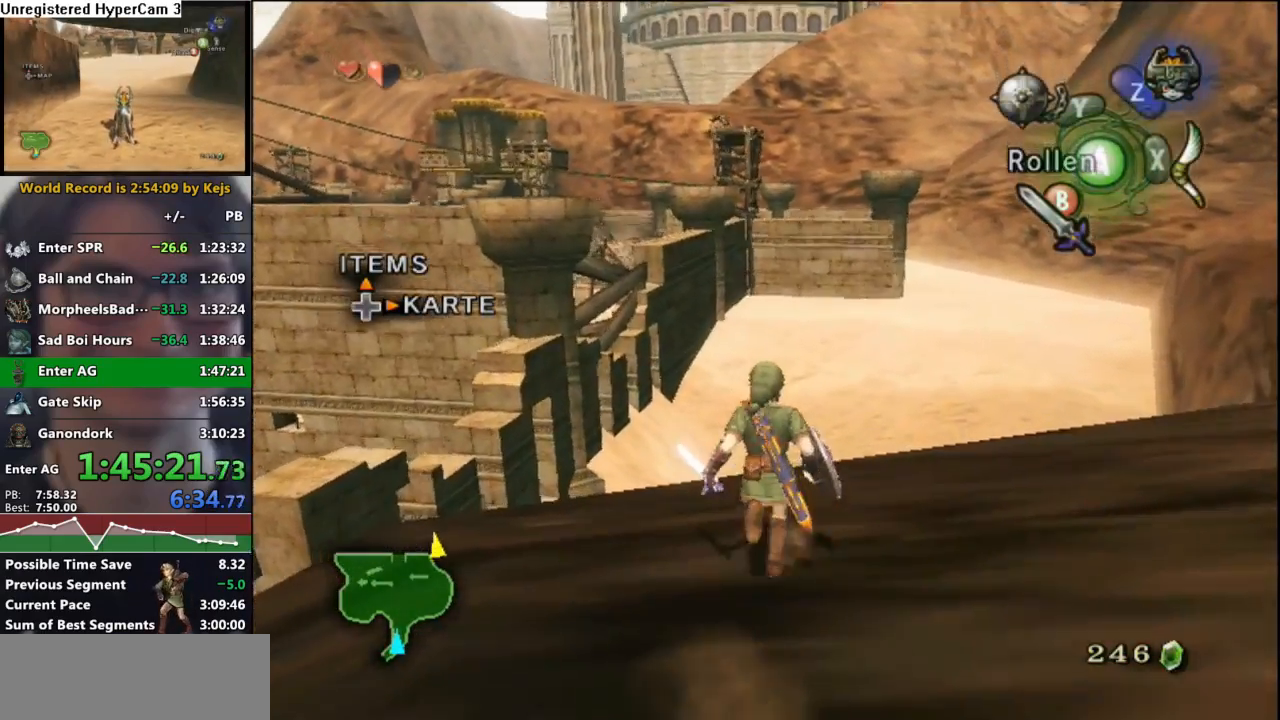
{"buttons": ["L1"], "left_stick": "right", "right_stick": "center", "events": [[33, "left_stick", "up-left"], [233, "left_stick", "center"], [250, "L1", "down"], [383, "left_stick", "right"]]}
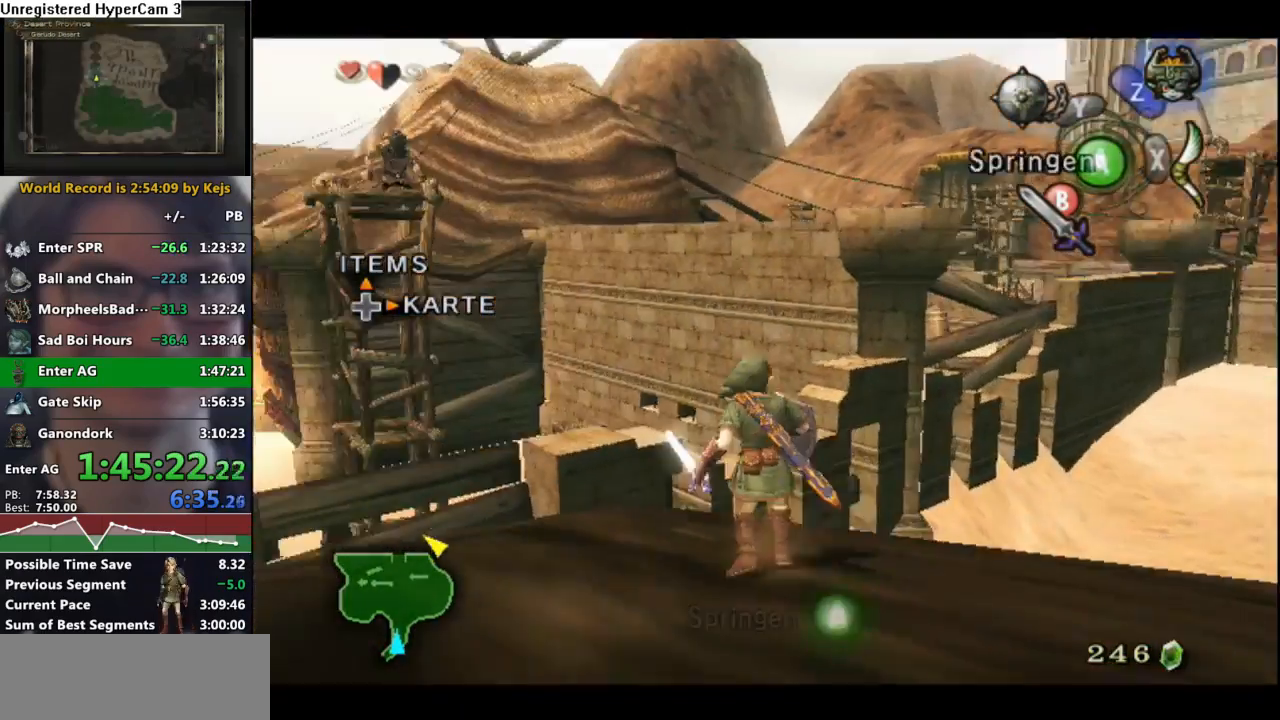
{"buttons": [], "left_stick": "up-left", "right_stick": "center", "events": [[317, "left_stick", "center"], [400, "L1", "up"], [467, "left_stick", "up-left"]]}
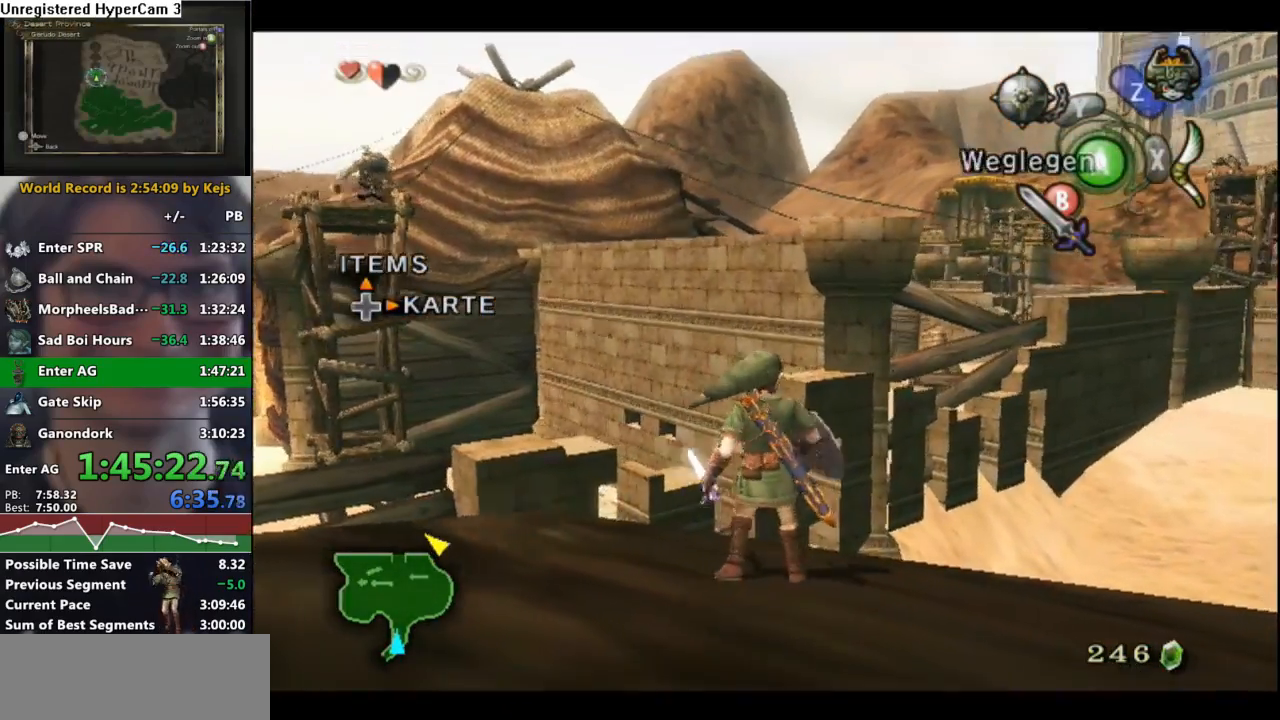
{"buttons": ["L1"], "left_stick": "down-right", "right_stick": "center", "events": [[50, "L1", "down"], [50, "left_stick", "center"], [317, "left_stick", "down-right"]]}
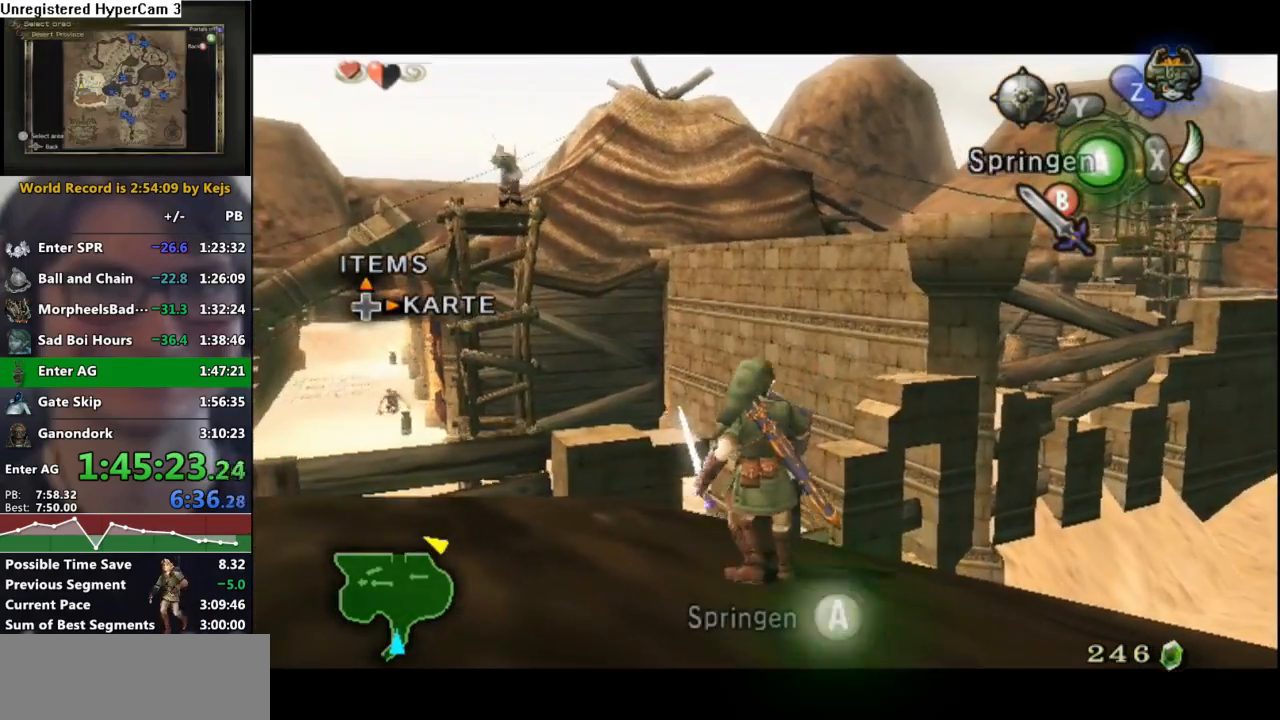
{"buttons": [], "left_stick": "center", "right_stick": "up", "events": [[17, "left_stick", "right"], [300, "left_stick", "center"], [400, "L1", "up"], [483, "right_stick", "up"]]}
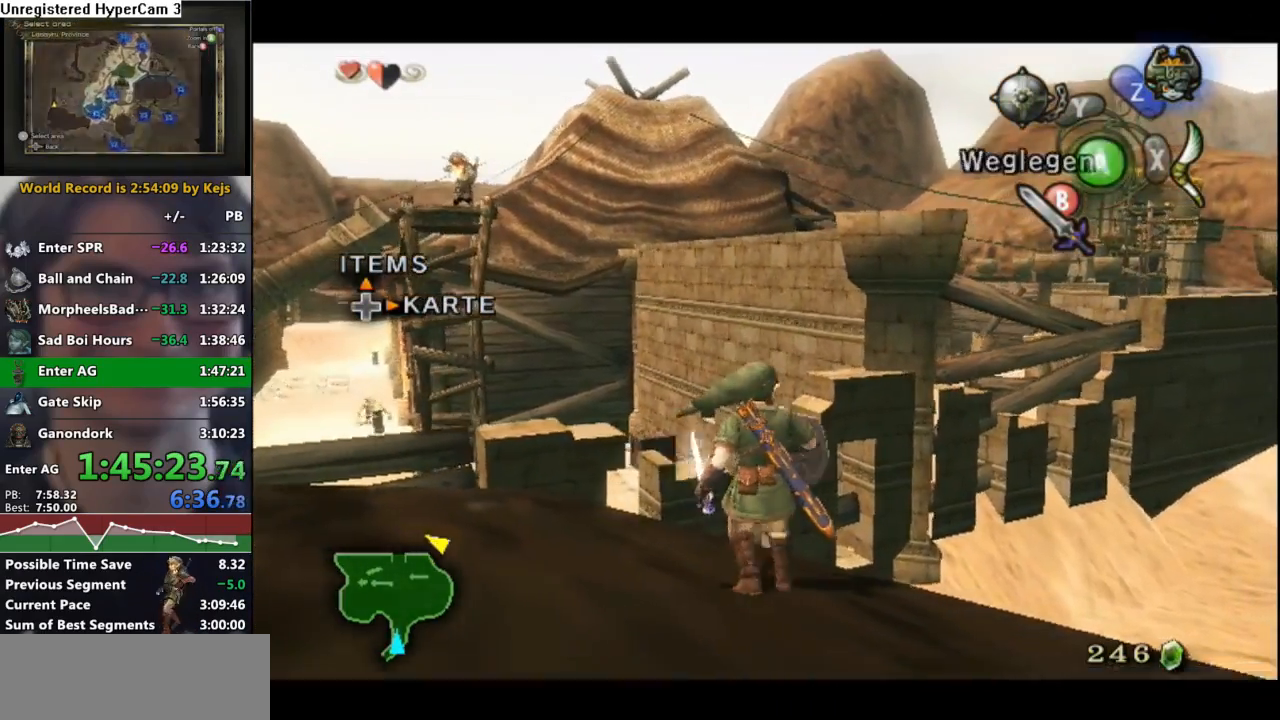
{"buttons": ["L1"], "left_stick": "center", "right_stick": "center", "events": [[67, "right_stick", "center"], [217, "left_stick", "left"], [383, "left_stick", "center"], [400, "right_stick", "down"], [483, "L1", "down"], [500, "right_stick", "center"]]}
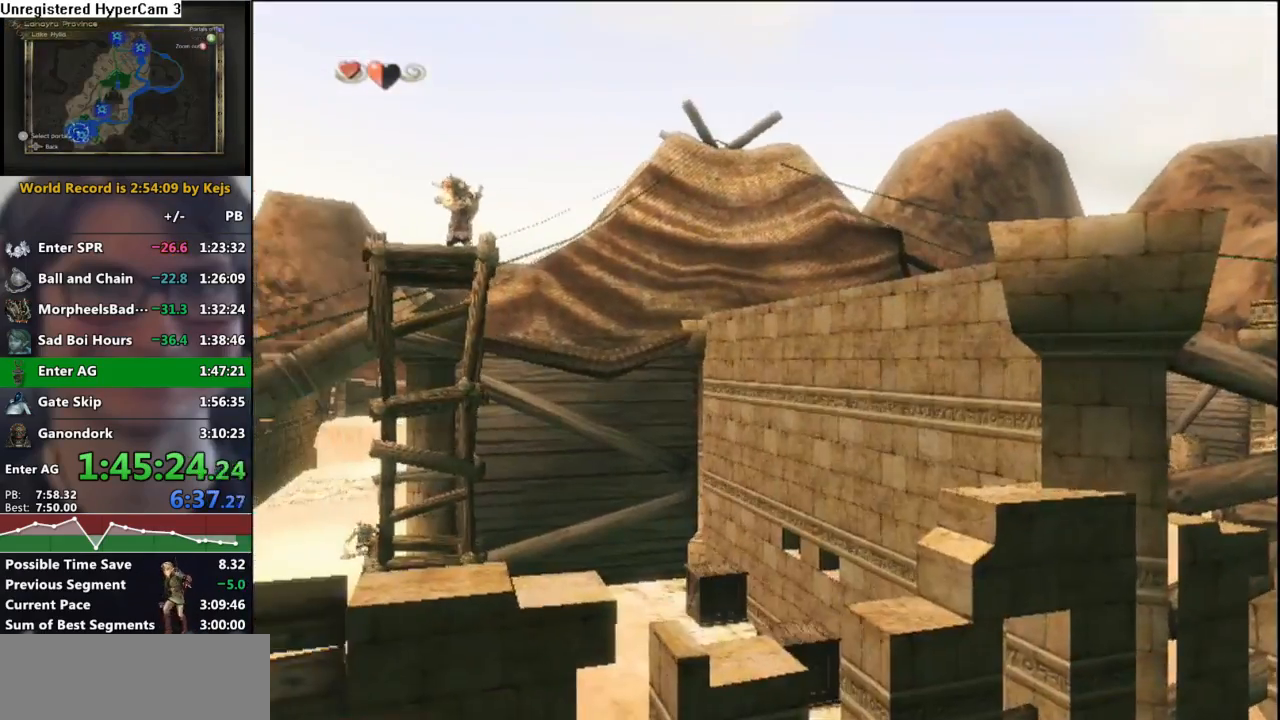
{"buttons": ["L1"], "left_stick": "center", "right_stick": "center", "events": [[100, "left_stick", "down-right"], [500, "left_stick", "center"]]}
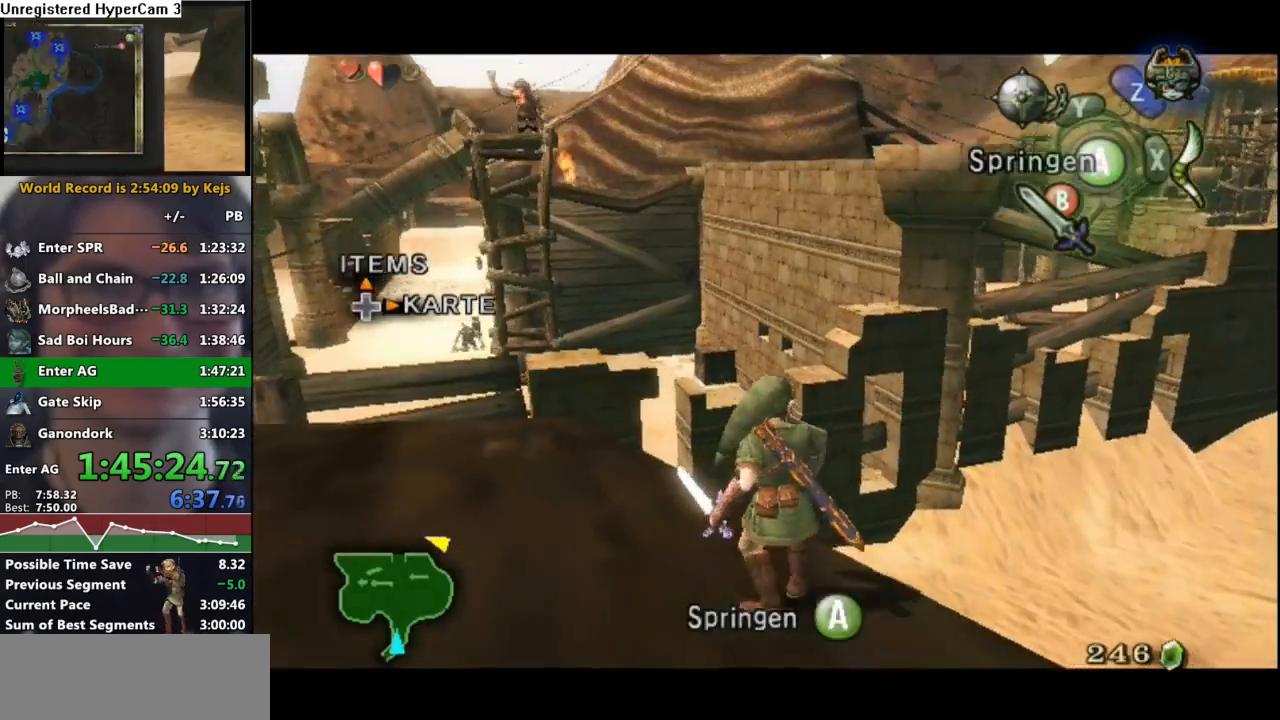
{"buttons": ["L1"], "left_stick": "center", "right_stick": "center", "events": [[117, "left_stick", "down-right"], [333, "left_stick", "down"], [450, "left_stick", "center"]]}
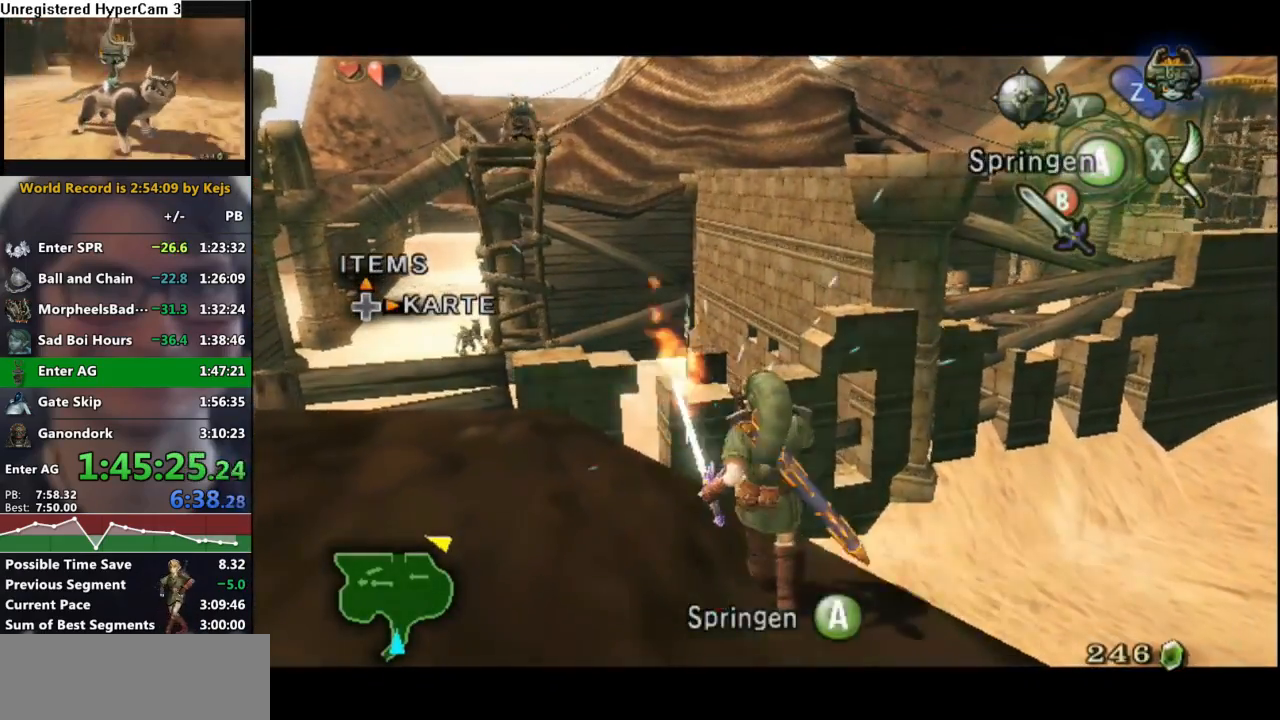
{"buttons": ["L1"], "left_stick": "center", "right_stick": "center", "events": [[333, "A", "down"], [400, "A", "up"]]}
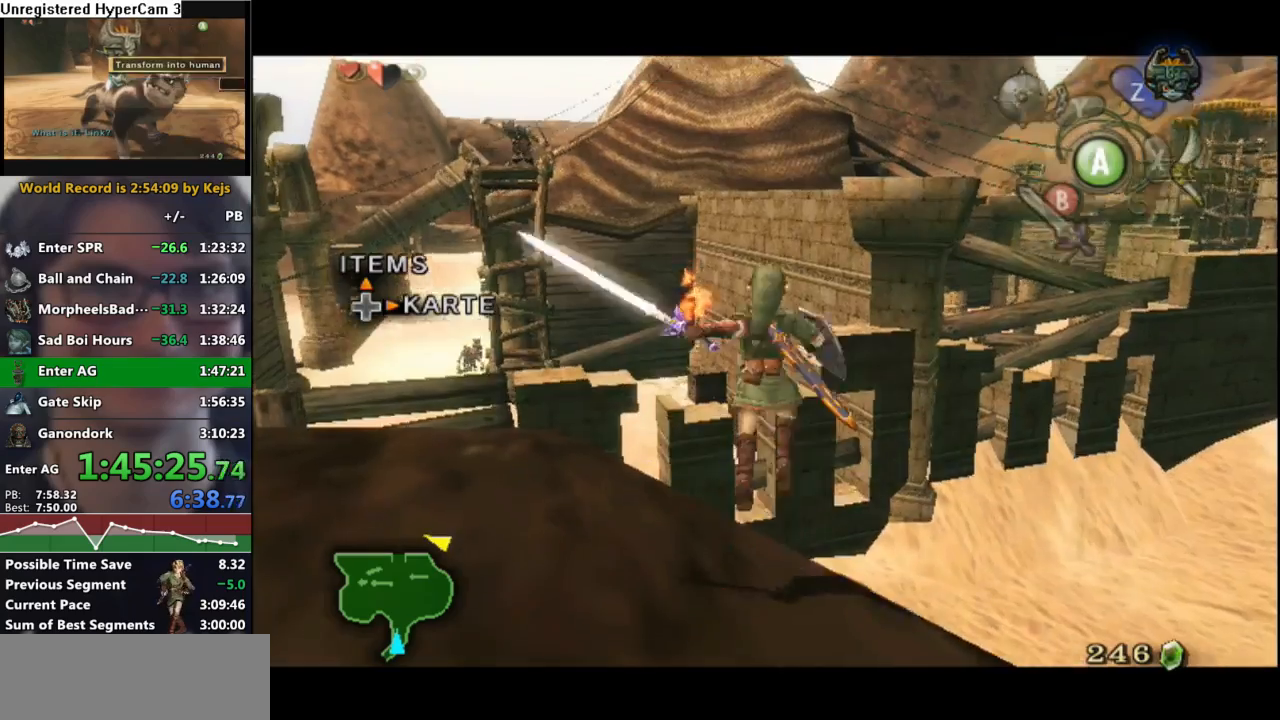
{"buttons": [], "left_stick": "up", "right_stick": "center", "events": [[150, "L1", "up"], [483, "left_stick", "up"]]}
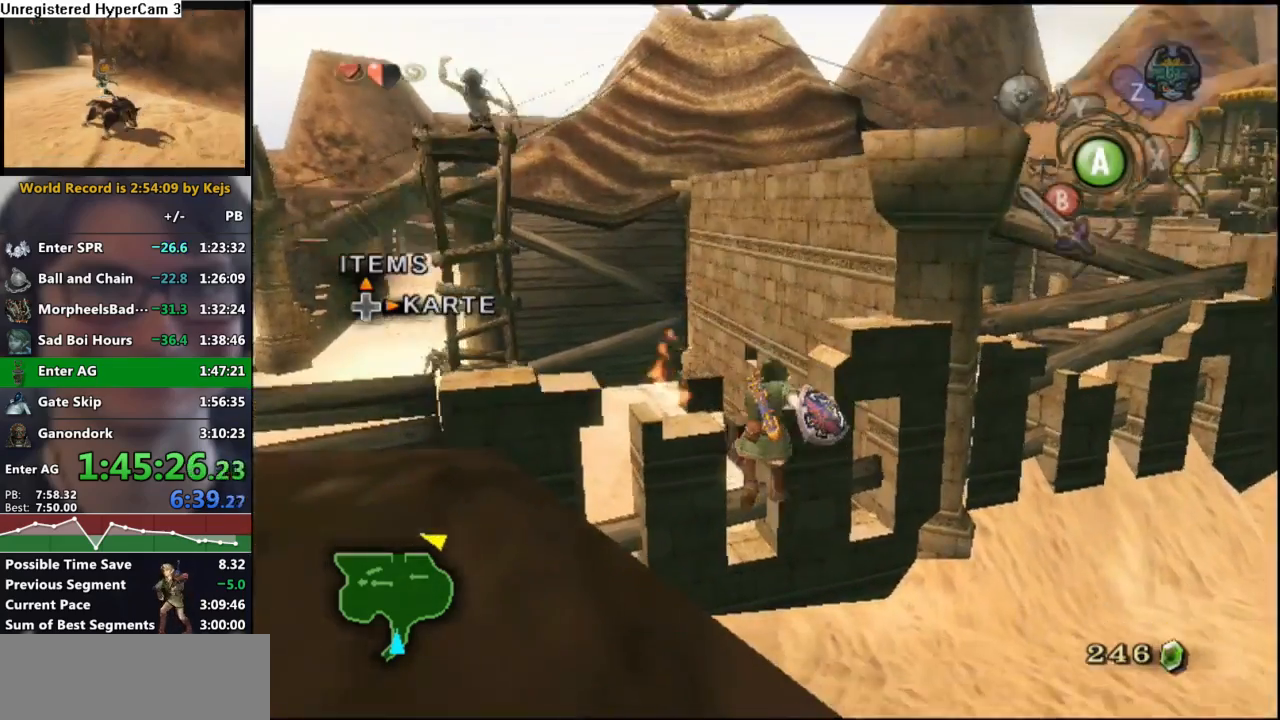
{"buttons": [], "left_stick": "up", "right_stick": "center", "events": []}
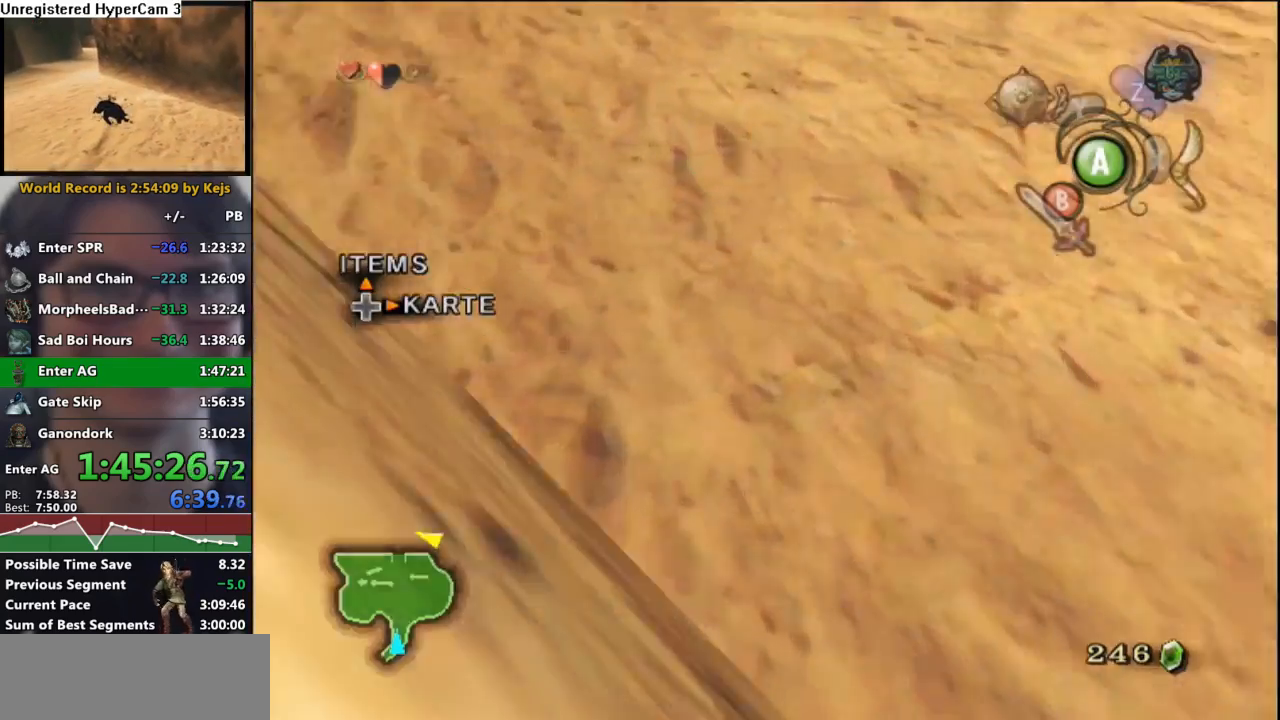
{"buttons": [], "left_stick": "up", "right_stick": "center", "events": []}
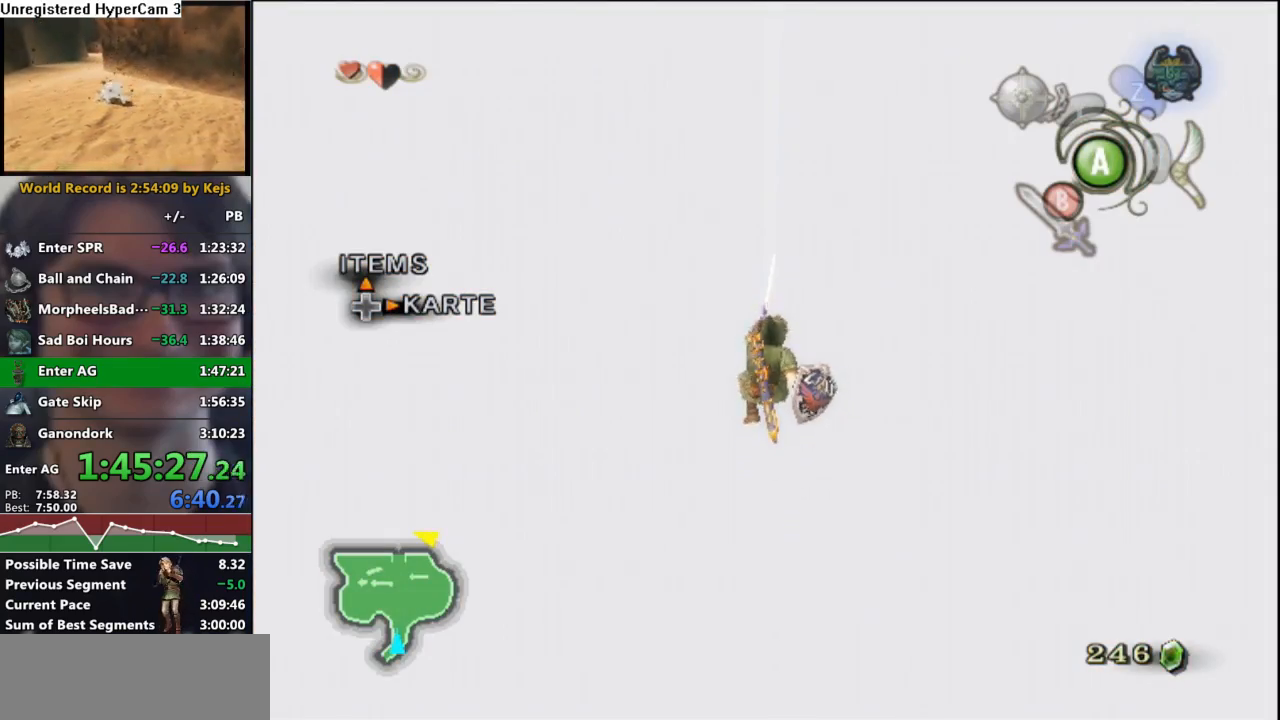
{"buttons": [], "left_stick": "center", "right_stick": "center", "events": [[450, "left_stick", "center"]]}